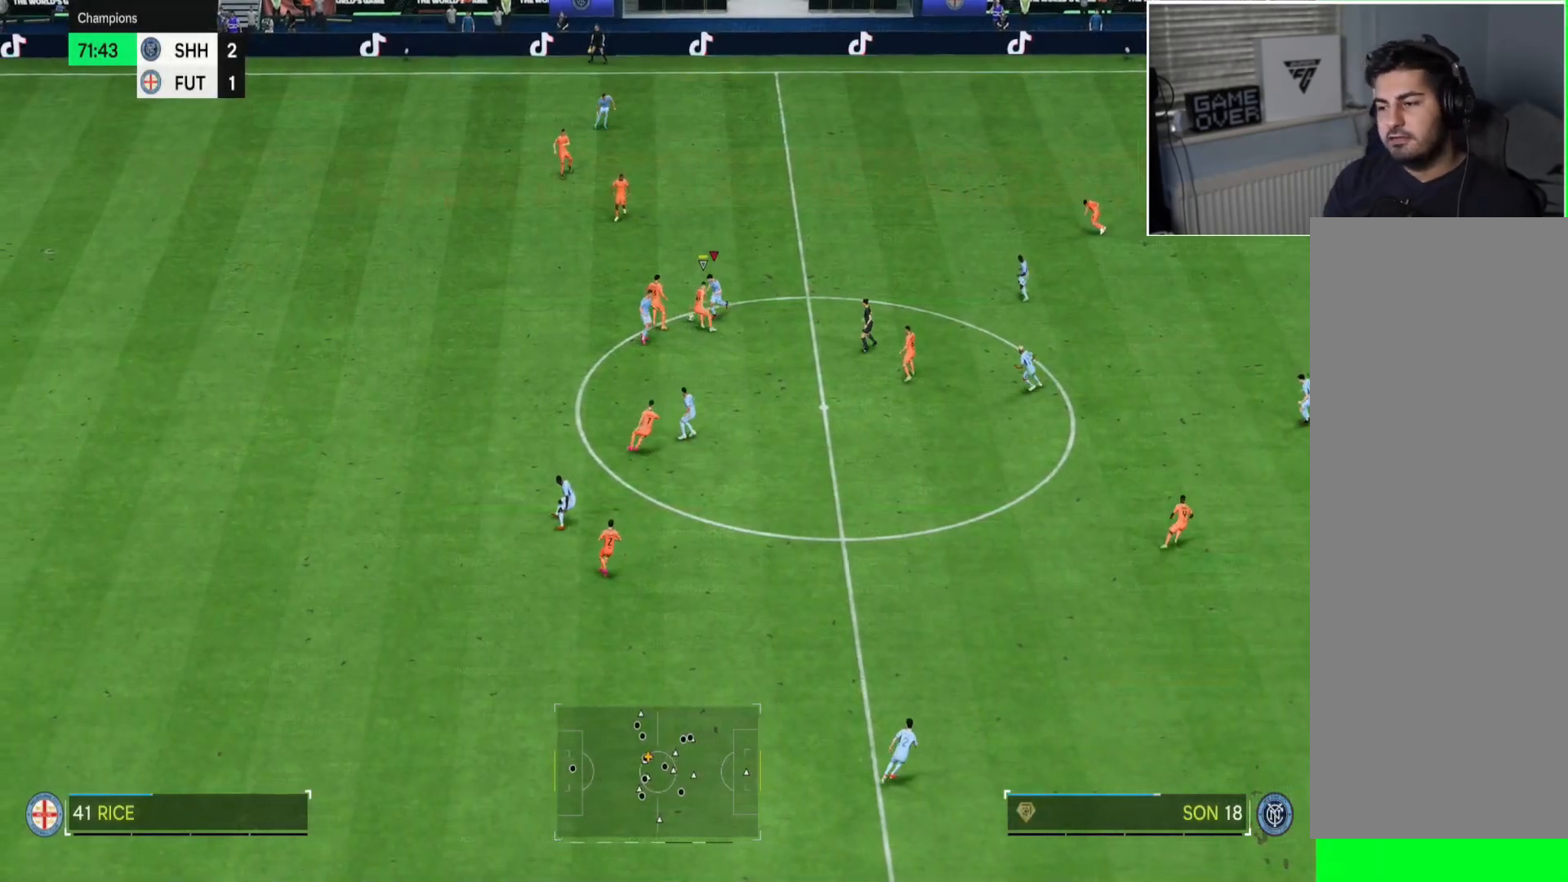
Gameplay with a controller (PlayStation layout); each line is a JSON object with the inputs held at the frame after it. "button_events" lists button changes between this image and that frame as [ms after this image, input, new state], when the widget could be followed in between (sticks are given only as held states). Not read: L3 R3 SELECT START.
{"buttons": ["R2"], "left_stick": "down", "right_stick": "center", "button_events": []}
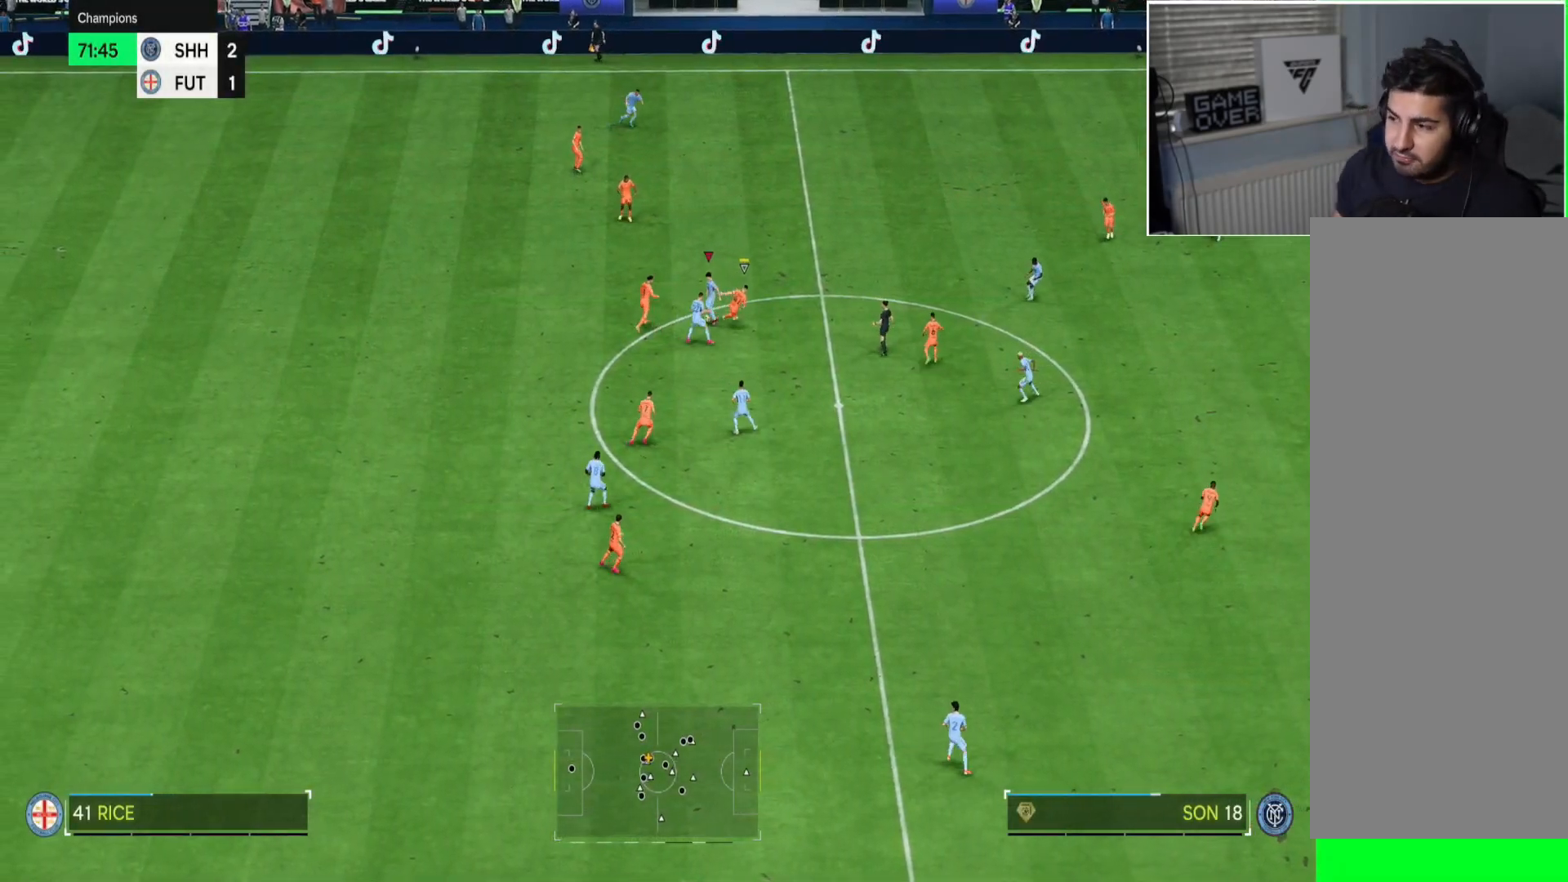
{"buttons": ["R2"], "left_stick": "down", "right_stick": "center", "button_events": []}
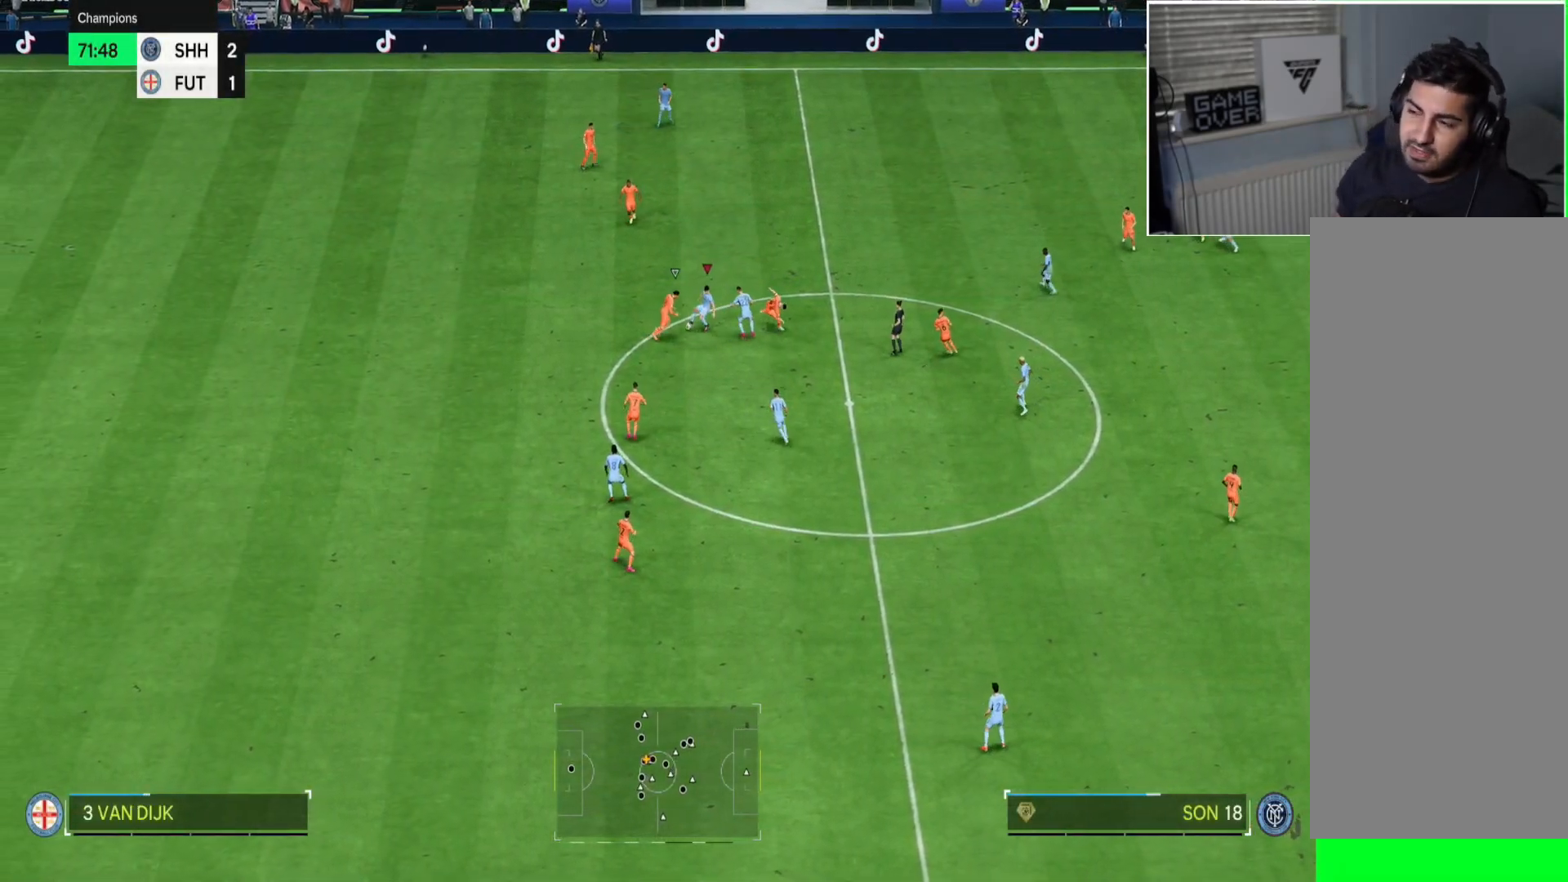
{"buttons": ["R2"], "left_stick": "down", "right_stick": "center", "button_events": []}
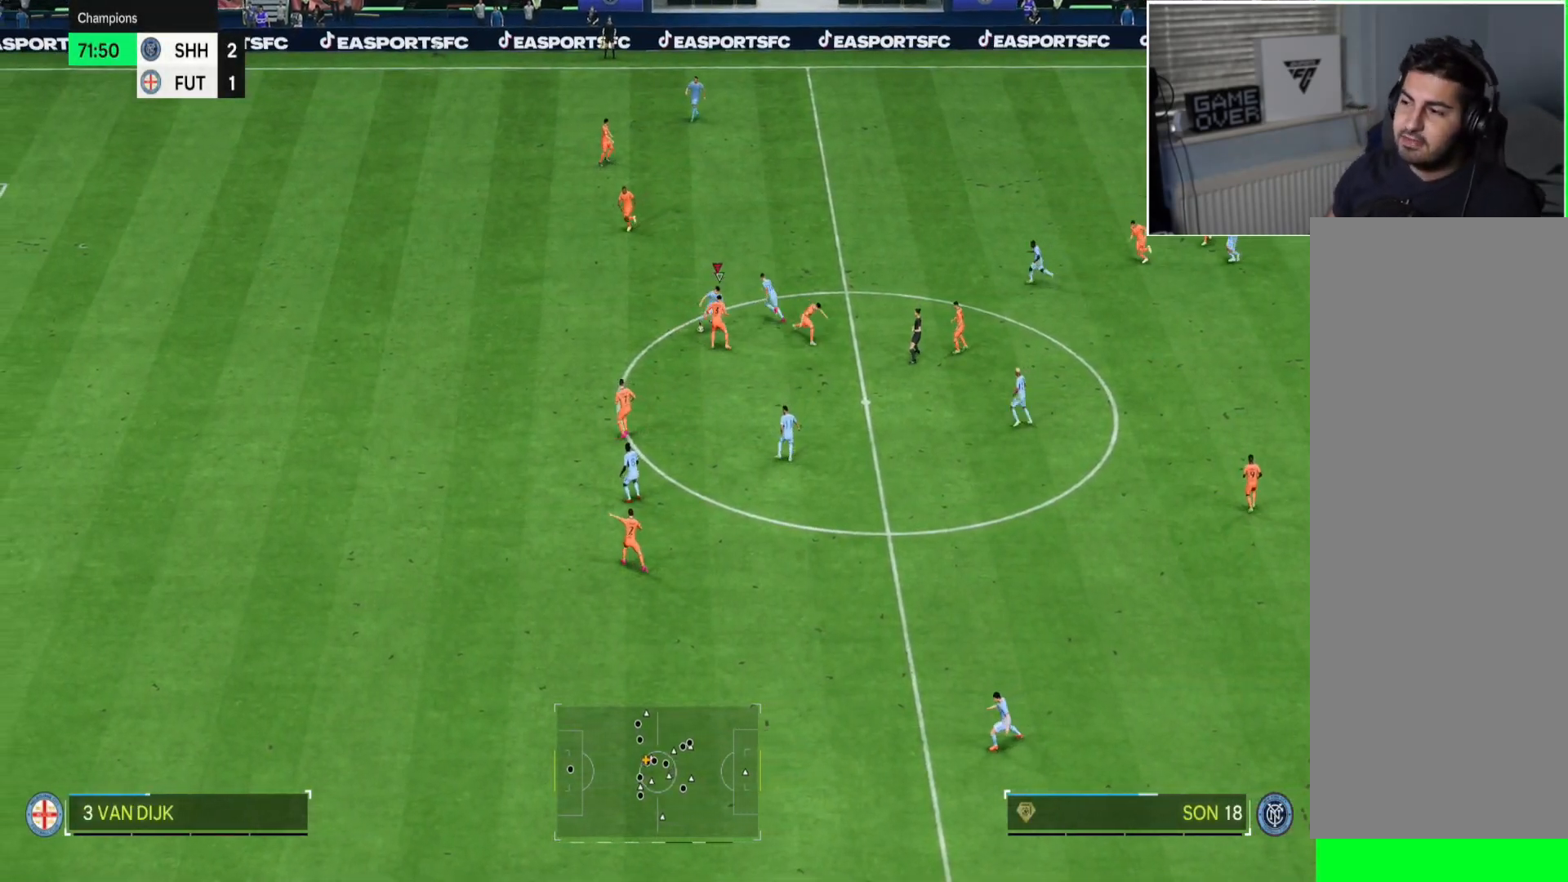
{"buttons": ["R2"], "left_stick": "down-left", "right_stick": "center", "button_events": []}